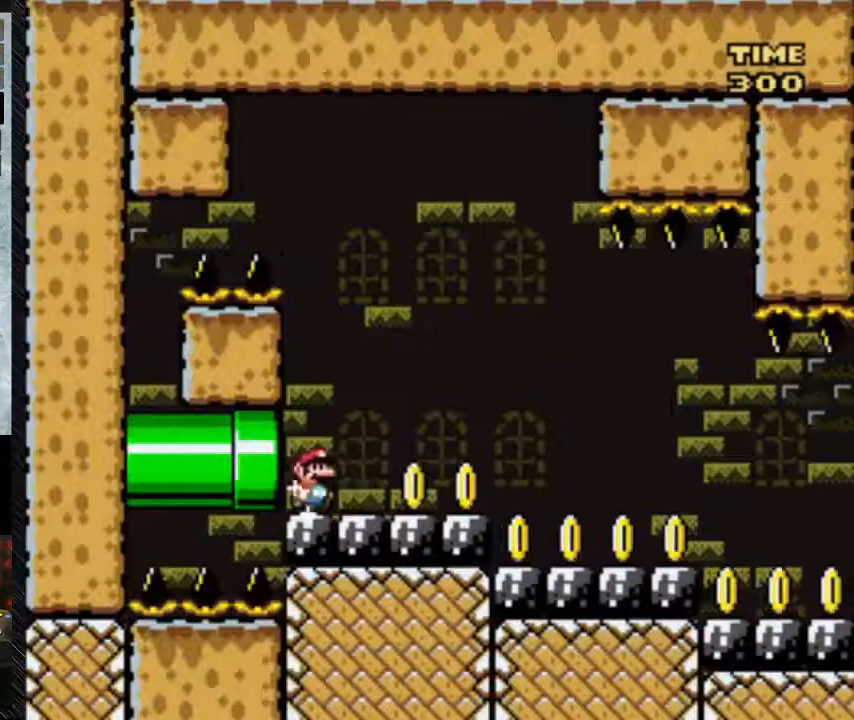
Gameplay with a controller (Nintendo layout); each line is a JSON object with the inputs held at the frame after it. "events" lists button and stick changes between this image and that frame as [ms after this image, input, new state], when the widget could be followed in between. Not read: L3 R3.
{"buttons": ["Y", "DPAD_RIGHT"], "events": []}
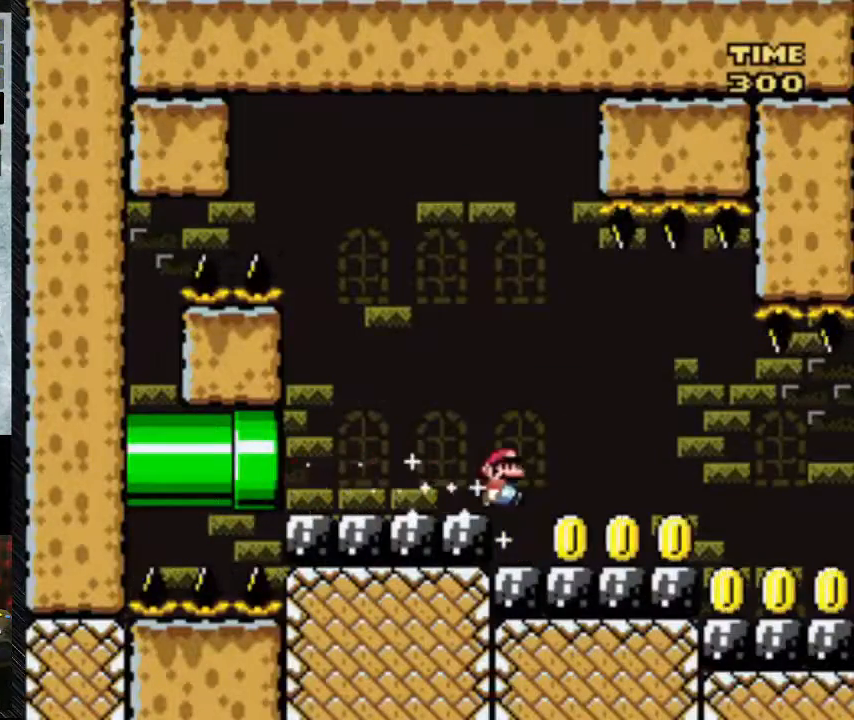
{"buttons": ["Y", "DPAD_RIGHT"], "events": []}
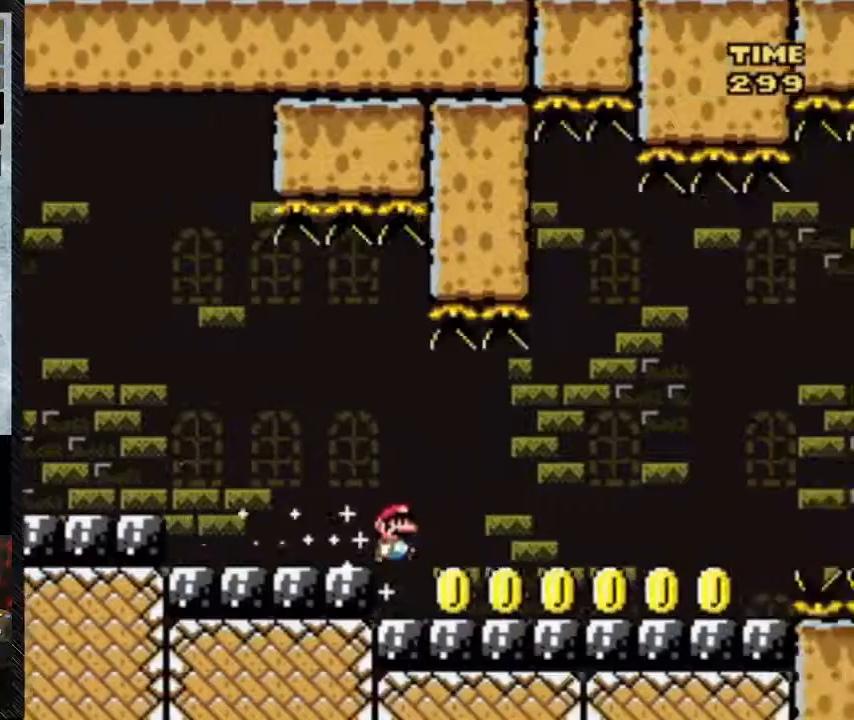
{"buttons": ["Y", "DPAD_RIGHT"], "events": []}
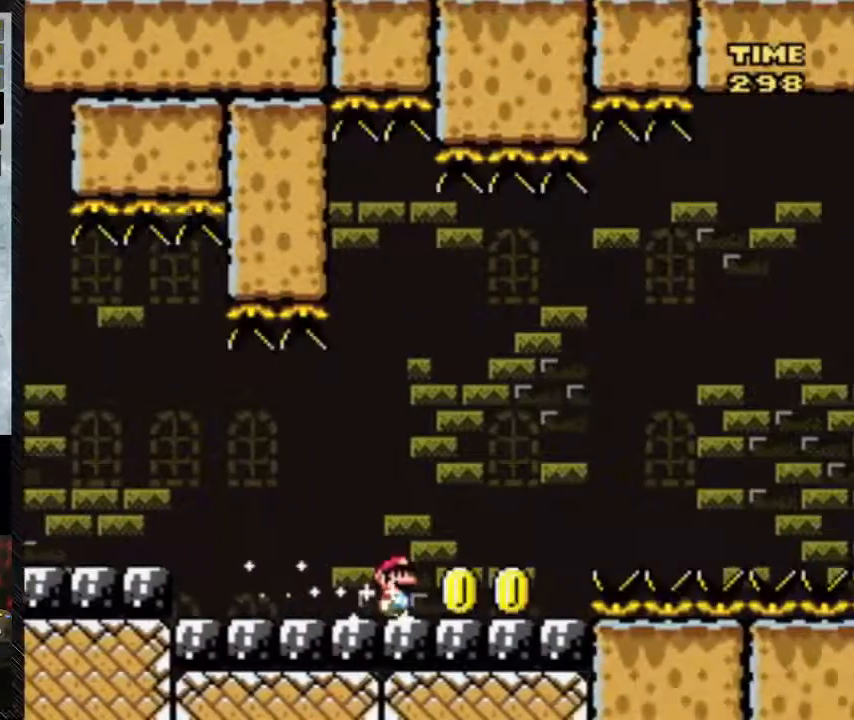
{"buttons": ["Y", "DPAD_RIGHT"], "events": []}
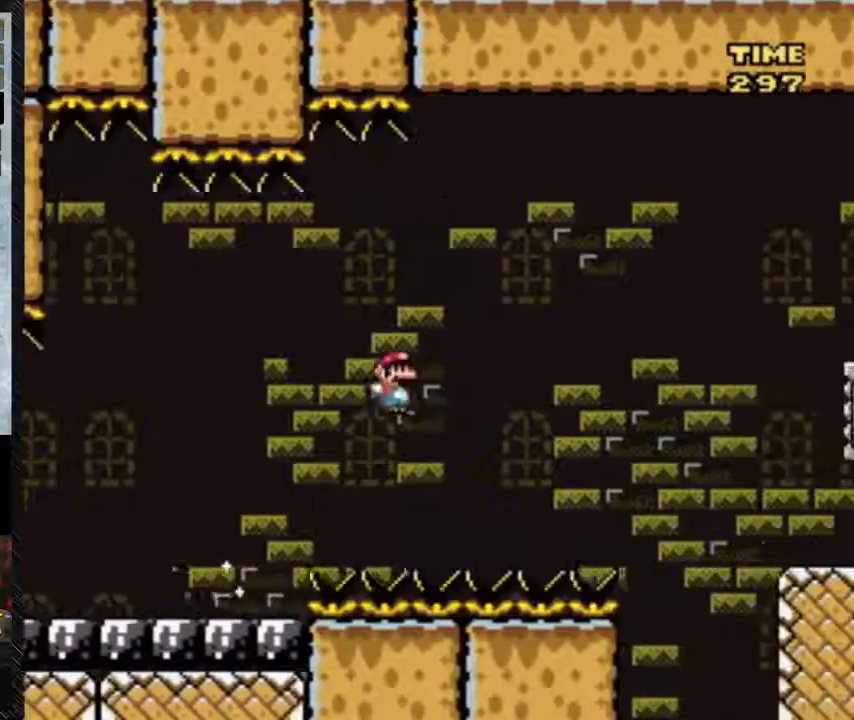
{"buttons": ["B", "Y", "DPAD_RIGHT"], "events": [[283, "B", "down"]]}
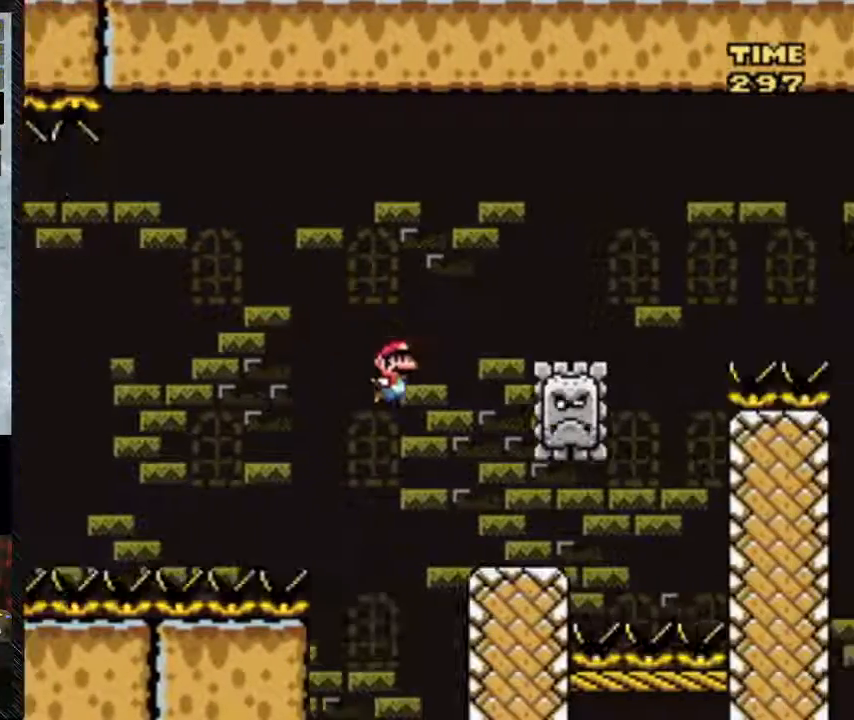
{"buttons": ["B", "Y", "DPAD_RIGHT"], "events": []}
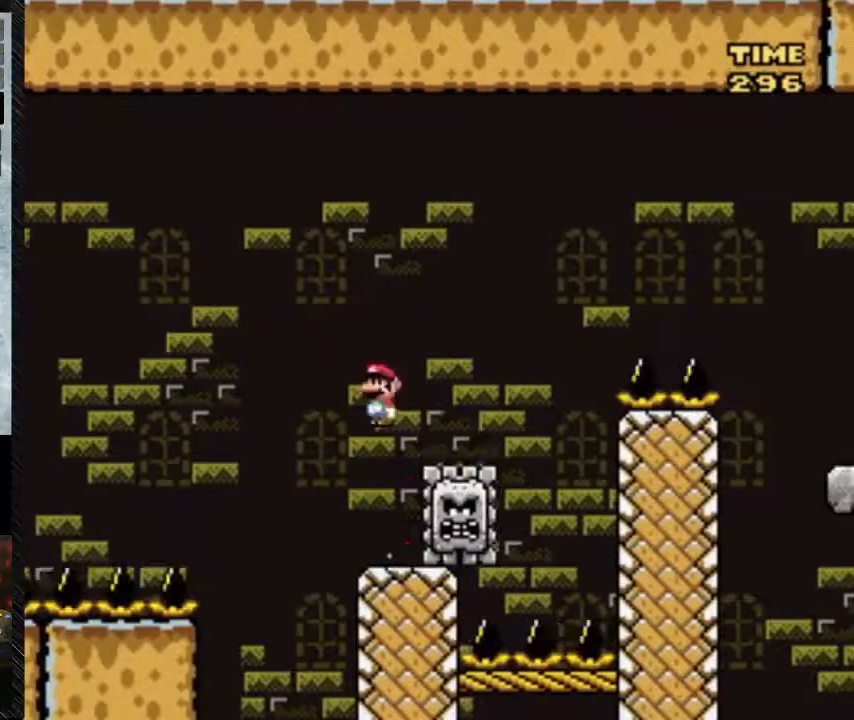
{"buttons": ["A", "Y", "DPAD_RIGHT"], "events": [[250, "A", "down"], [250, "B", "up"]]}
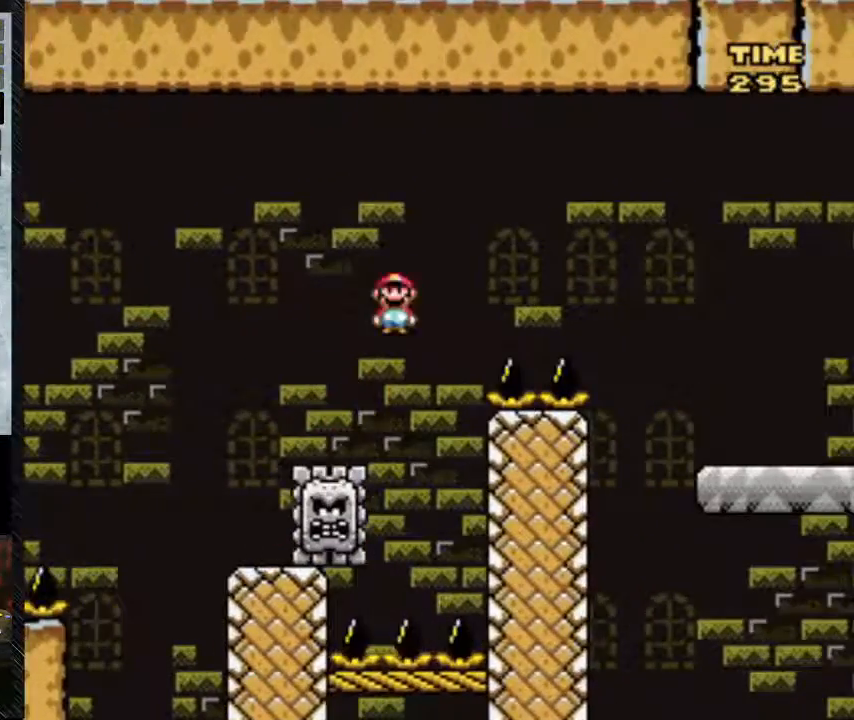
{"buttons": ["A", "Y", "DPAD_RIGHT"], "events": []}
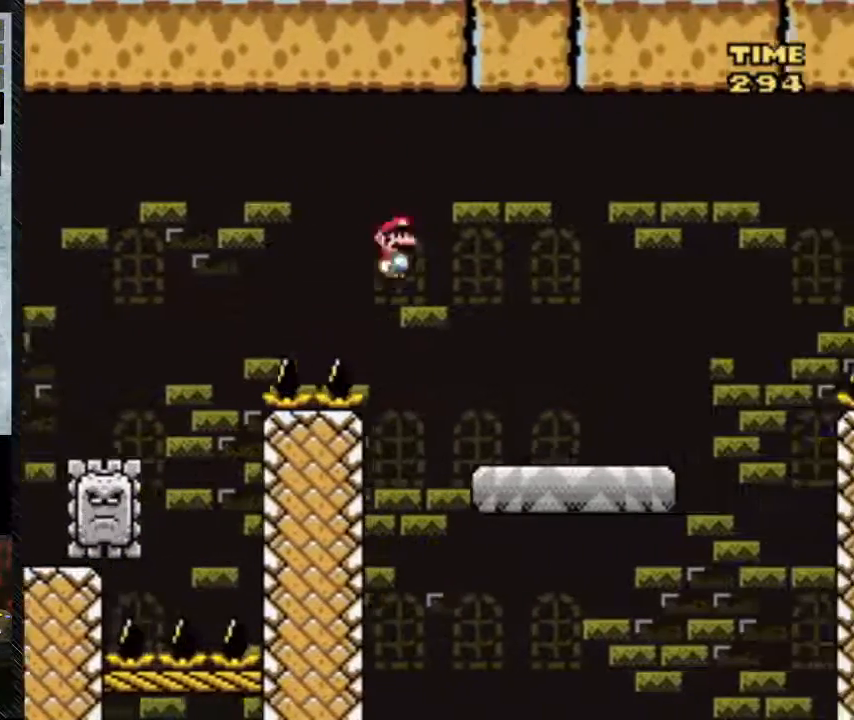
{"buttons": ["Y", "DPAD_RIGHT"], "events": [[267, "A", "up"]]}
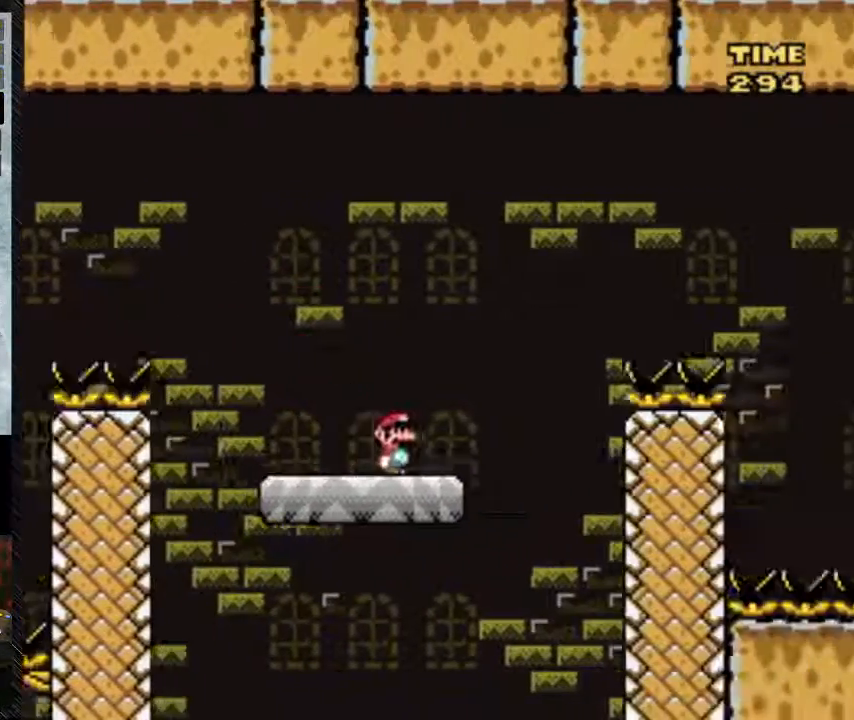
{"buttons": ["B", "Y", "DPAD_RIGHT"], "events": [[433, "B", "down"]]}
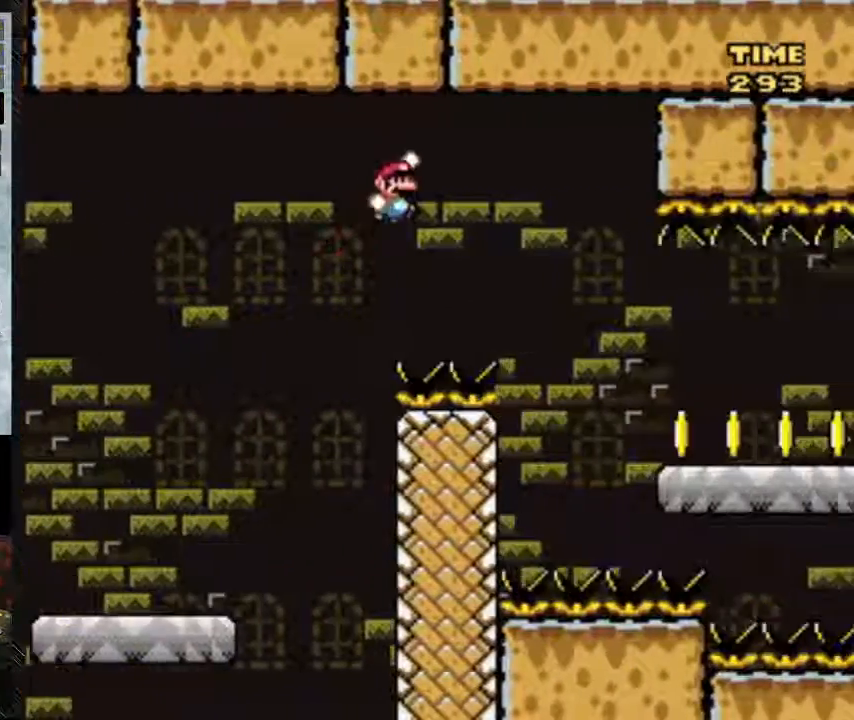
{"buttons": ["B", "Y", "DPAD_RIGHT"], "events": []}
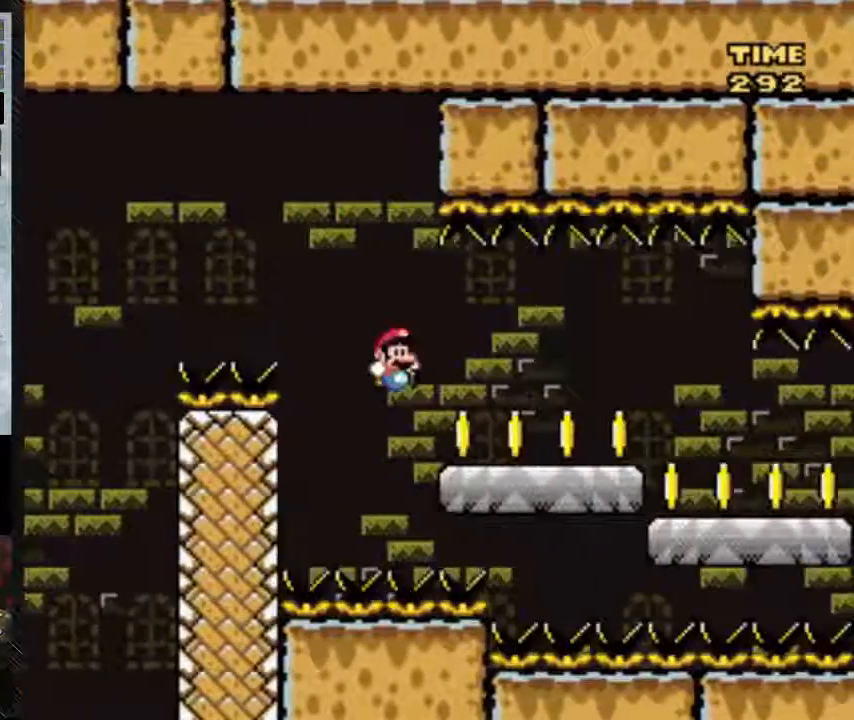
{"buttons": ["B", "Y", "DPAD_RIGHT"], "events": []}
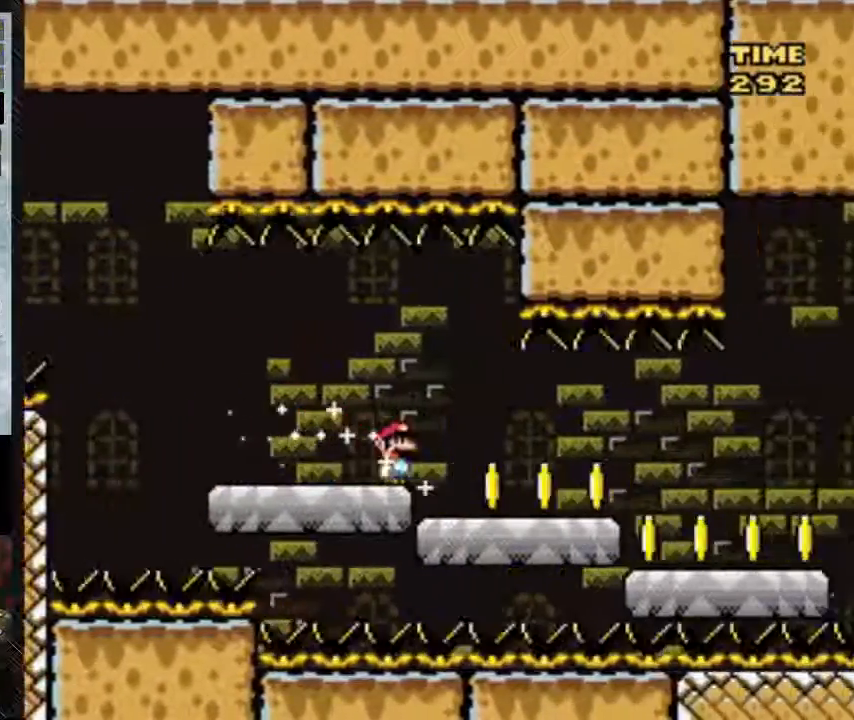
{"buttons": ["Y", "DPAD_RIGHT"], "events": [[167, "B", "up"]]}
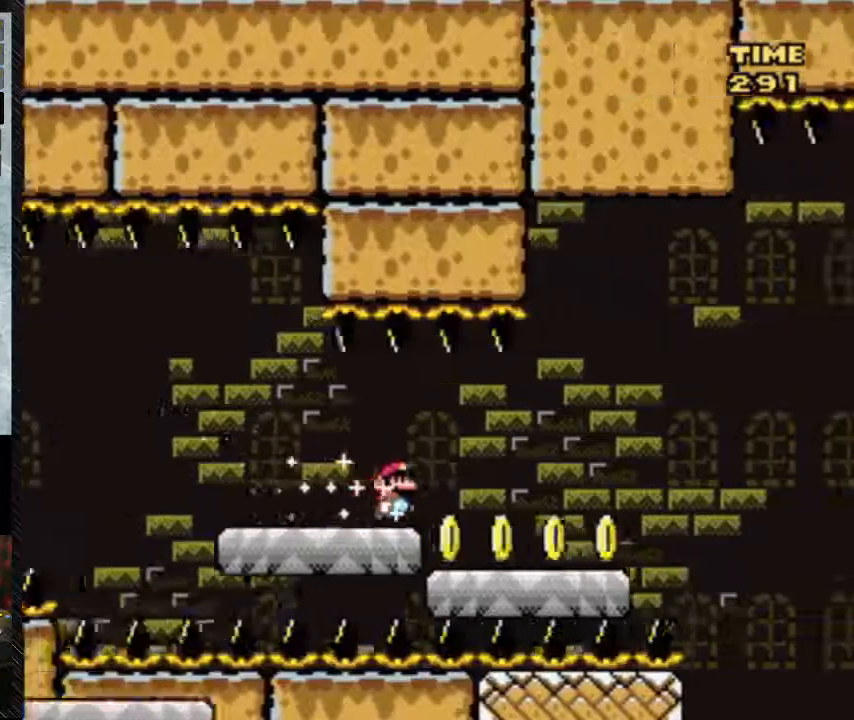
{"buttons": ["Y", "DPAD_RIGHT"], "events": []}
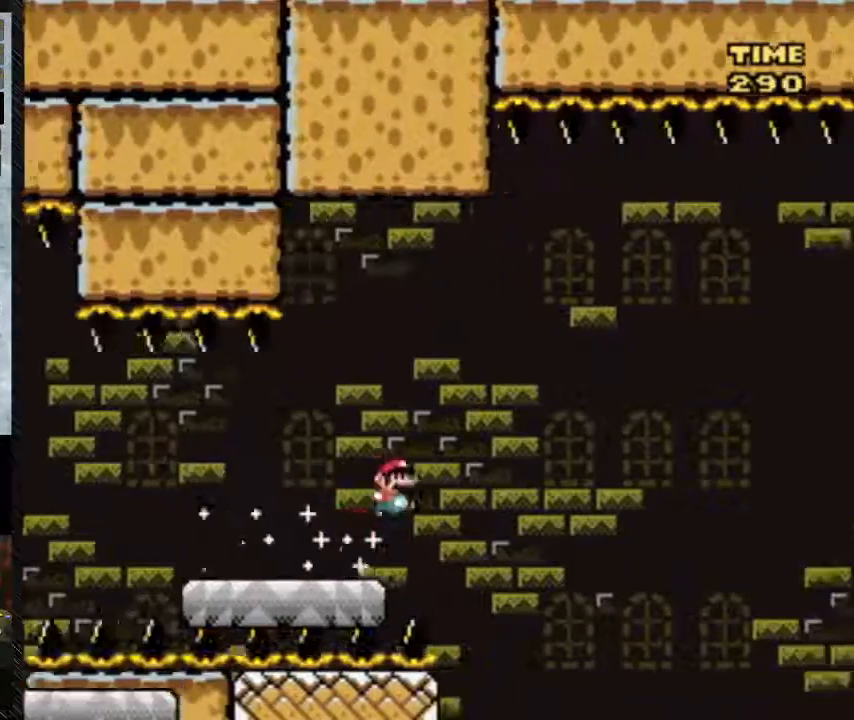
{"buttons": ["B", "Y", "DPAD_RIGHT"], "events": [[167, "B", "down"]]}
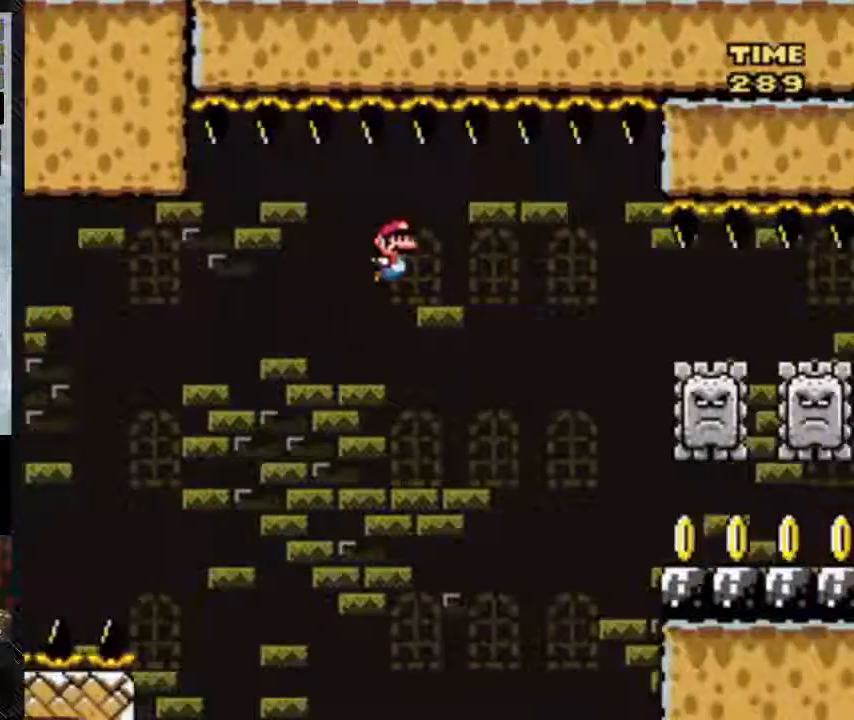
{"buttons": ["B", "Y", "DPAD_RIGHT"], "events": []}
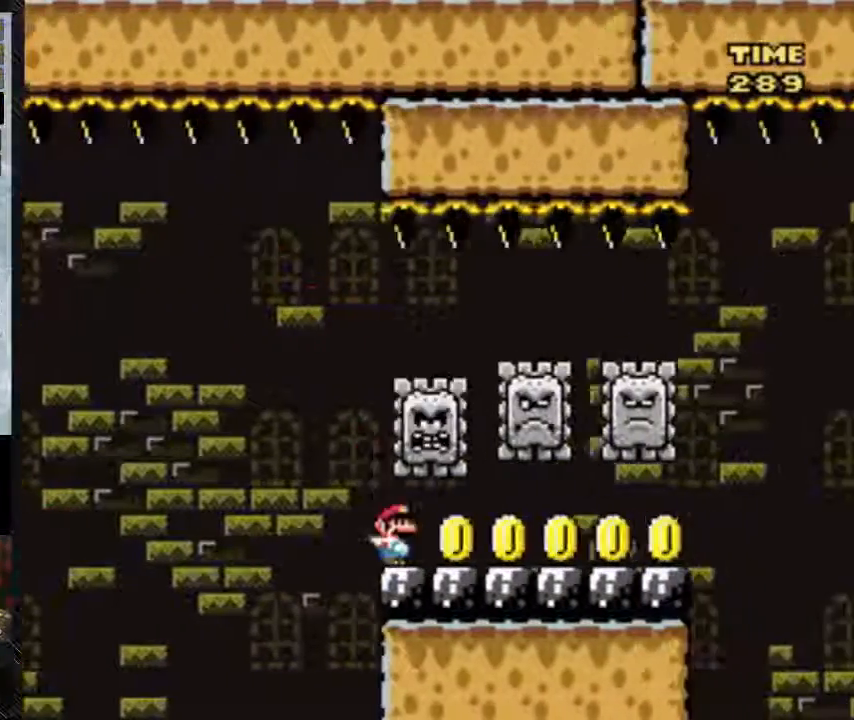
{"buttons": ["Y", "DPAD_RIGHT"], "events": [[217, "B", "up"]]}
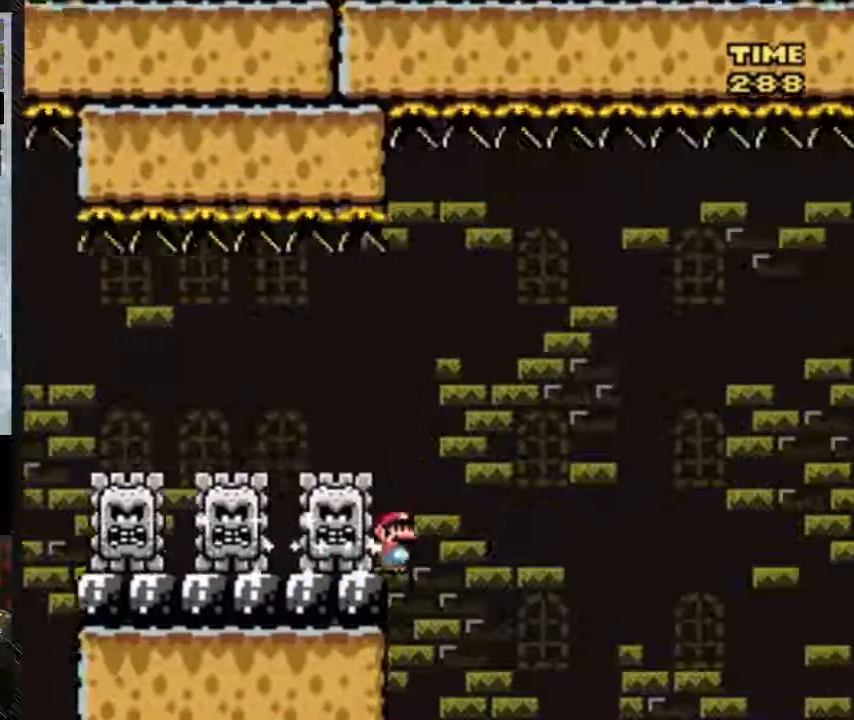
{"buttons": ["B", "Y", "DPAD_RIGHT"], "events": [[333, "B", "down"]]}
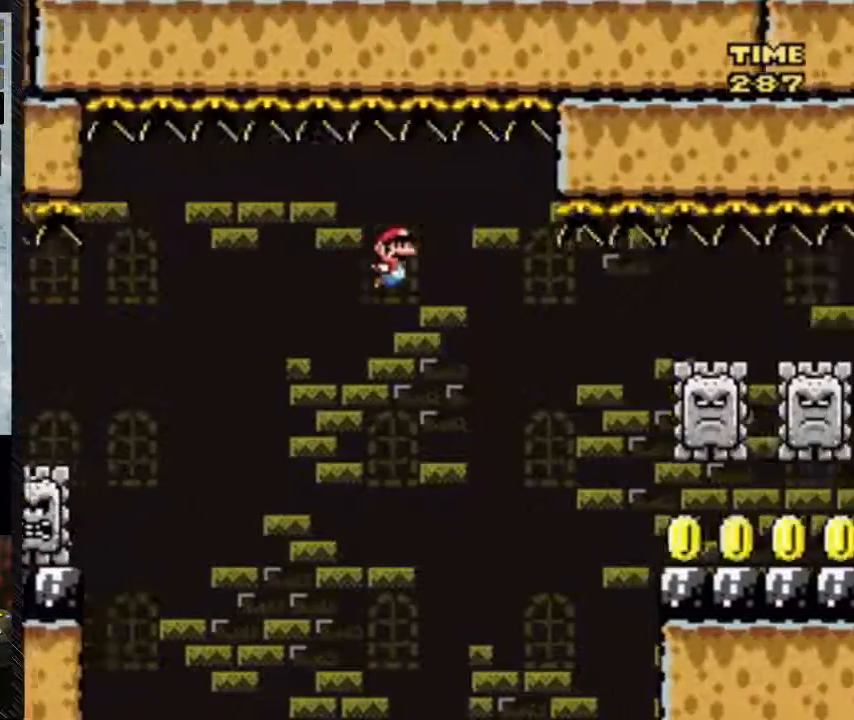
{"buttons": ["B", "Y", "DPAD_RIGHT"], "events": []}
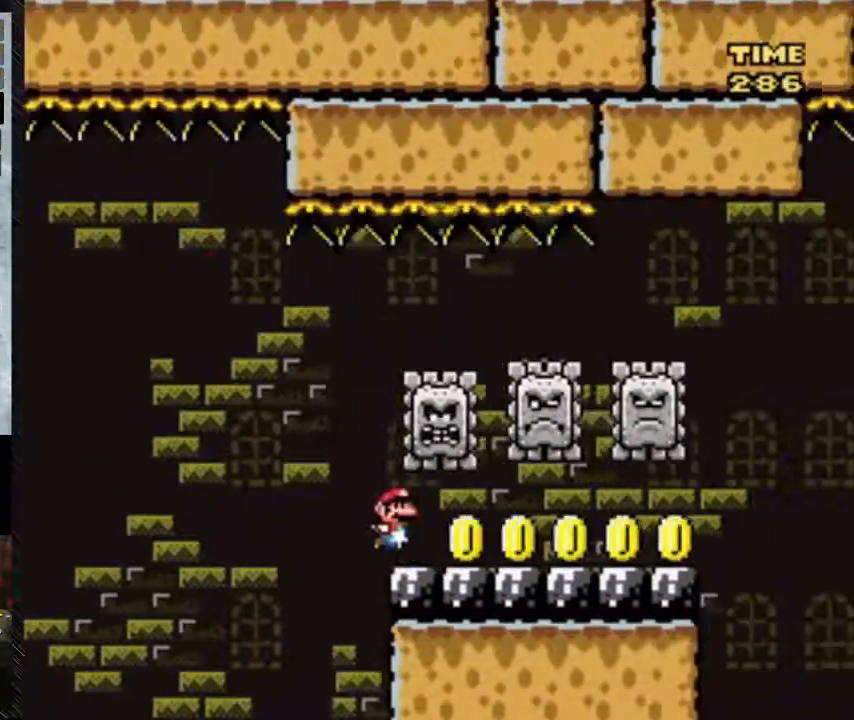
{"buttons": ["Y", "DPAD_RIGHT"], "events": [[50, "B", "up"]]}
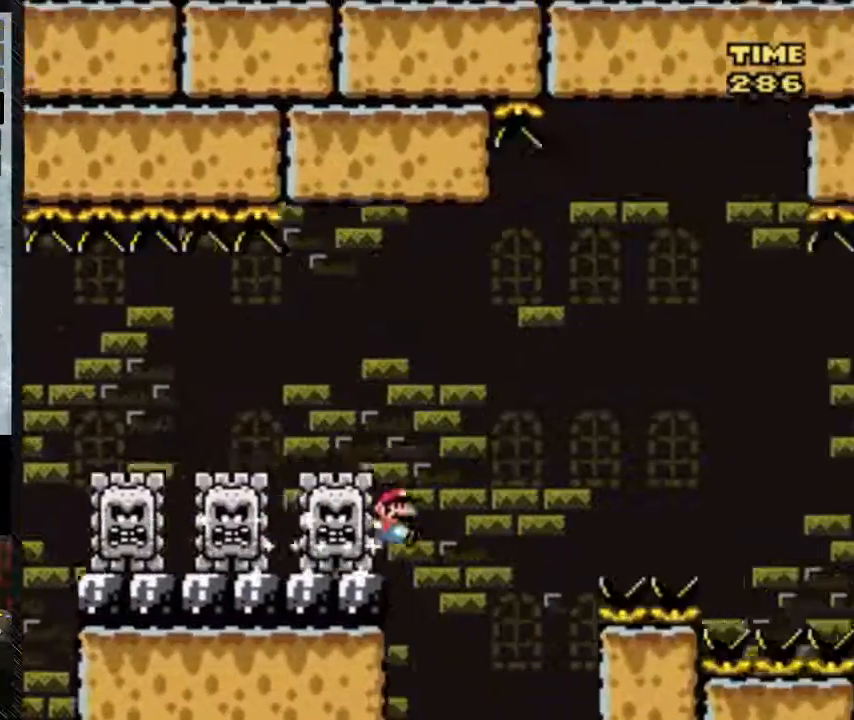
{"buttons": ["B", "Y", "DPAD_RIGHT"], "events": [[483, "B", "down"]]}
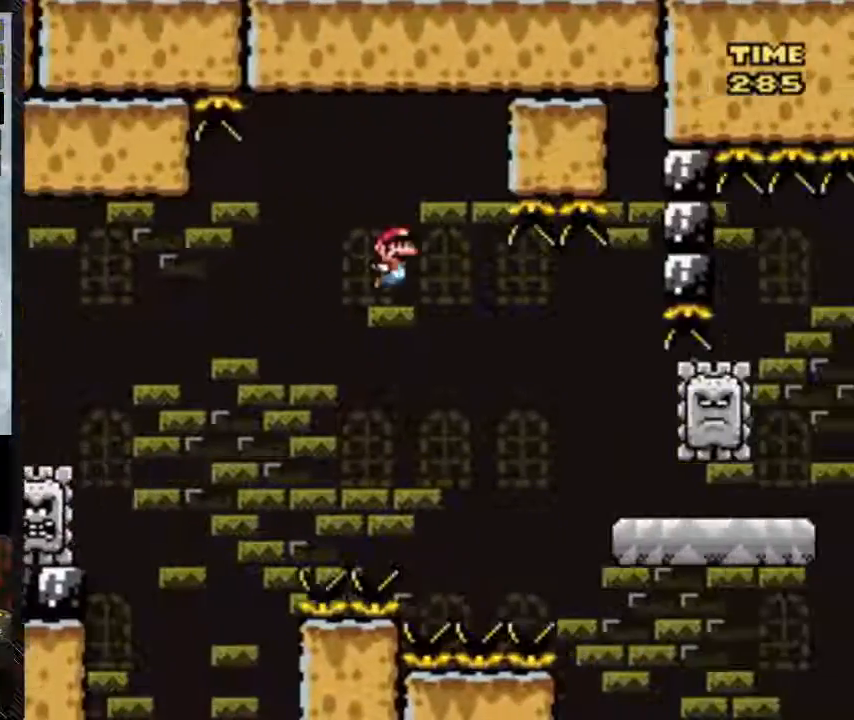
{"buttons": ["B", "Y", "DPAD_RIGHT"], "events": []}
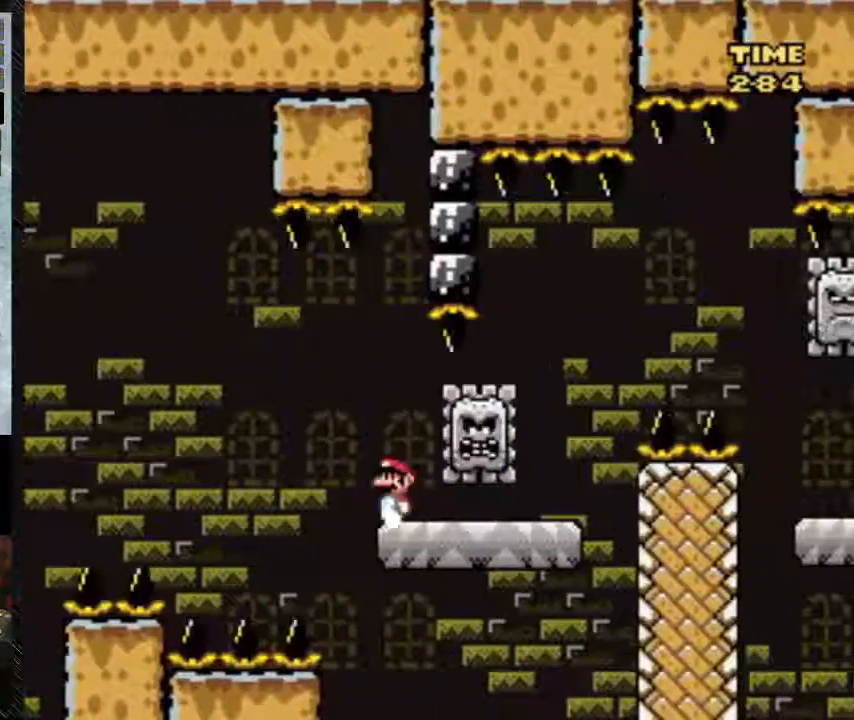
{"buttons": ["Y", "DPAD_LEFT"], "events": [[233, "B", "up"], [233, "DPAD_LEFT", "down"], [500, "DPAD_RIGHT", "up"]]}